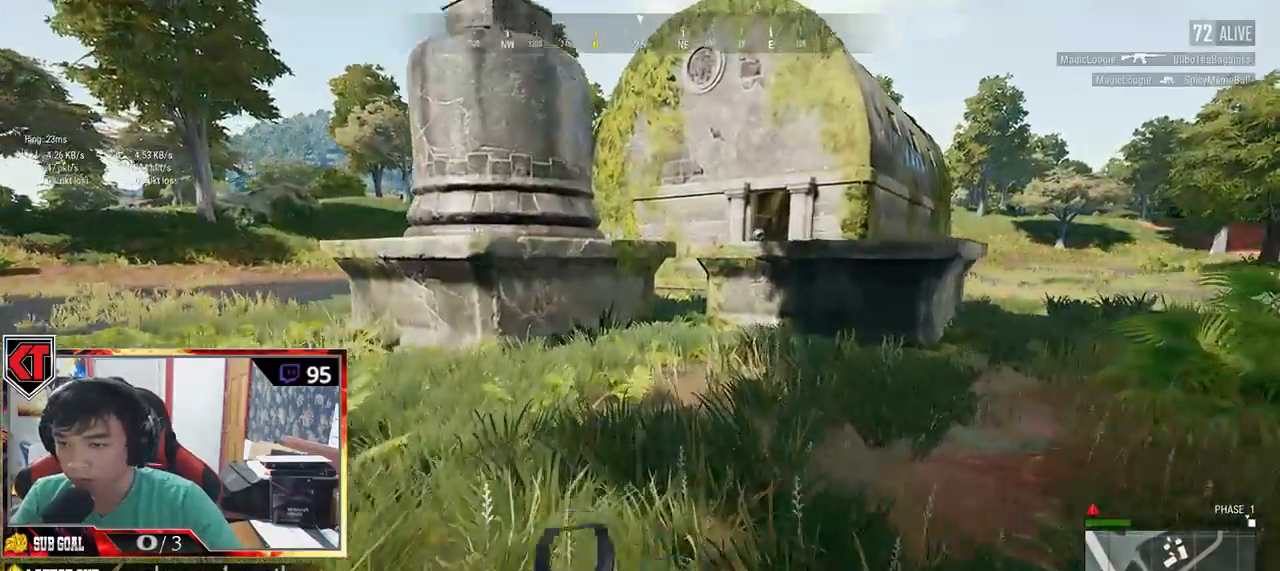
Gameplay with keyboard and mouse; each line is a JSON object with the keys and mouse buttons held at the frame after it. "events" lists presses ("down") and releases ("up") of "a", "c", "ctrl", "d", "e", "f", "q", "r", "s", "shift", "space", "tab", "v", "w", "x", "z", "mouse_left", "mouse_wheel" and "mouse_right" between this image and that frame as [ms after this image, input, new state], when the widget could be followed in between. "mouse_left", "mouse_wheel", "mouse_right" = the "left", "wheel", "right" buttons of the "mouse" list. No other keys are recorded. "wheel" means that the mouse wheel is clicked or scrolled. Mouse movement is not recorded.
{"keys": ["shift", "w"], "mouse": [], "events": [[217, "space", "up"]]}
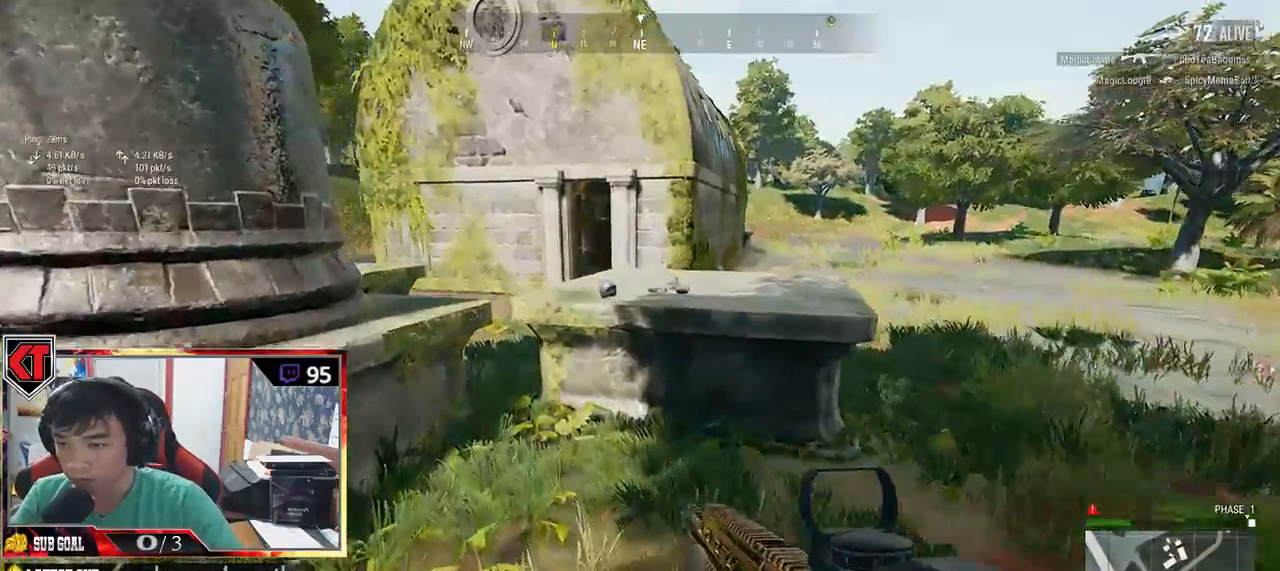
{"keys": ["shift", "w"], "mouse": [], "events": []}
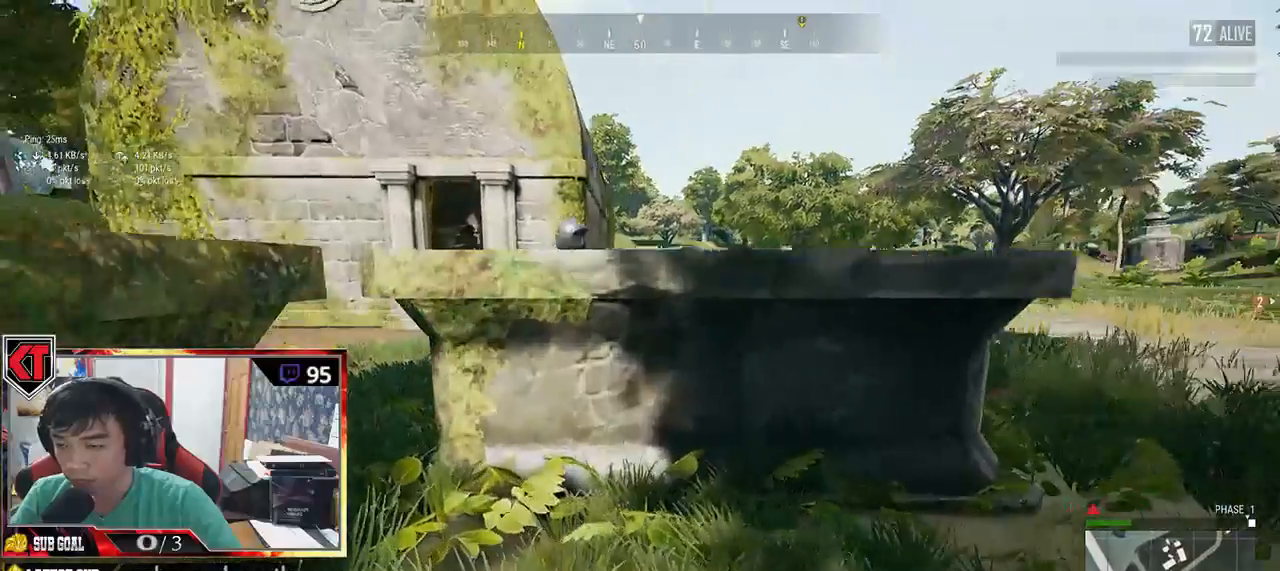
{"keys": ["shift", "w"], "mouse": [], "events": [[417, "c", "down"], [500, "c", "up"]]}
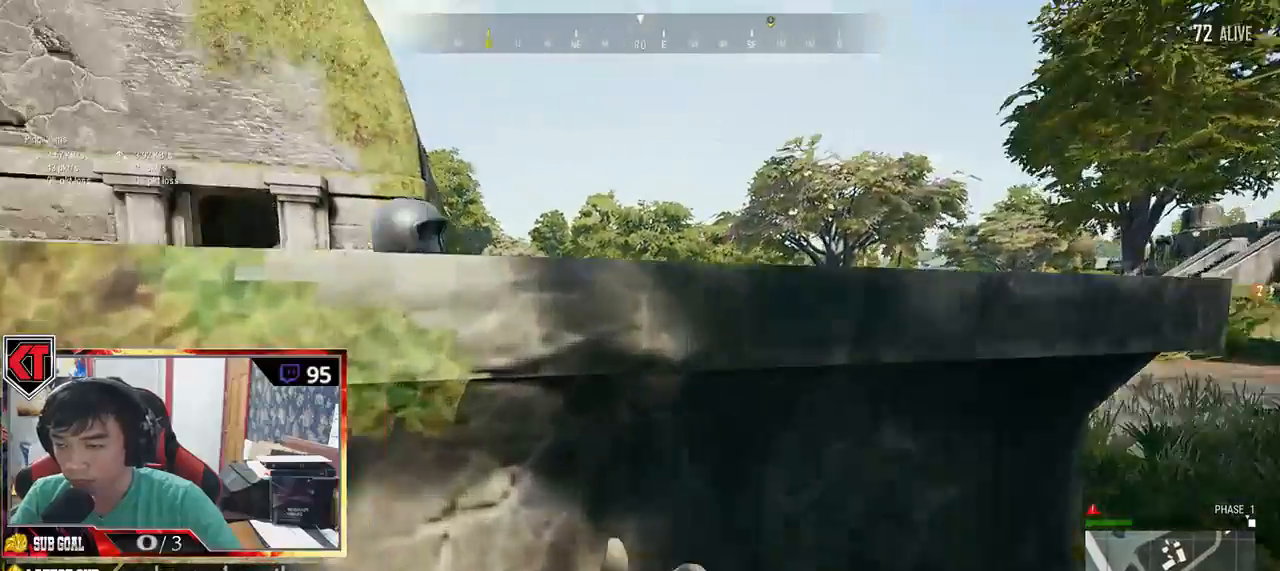
{"keys": ["w"], "mouse": [], "events": [[67, "c", "down"], [184, "c", "up"], [450, "shift", "up"]]}
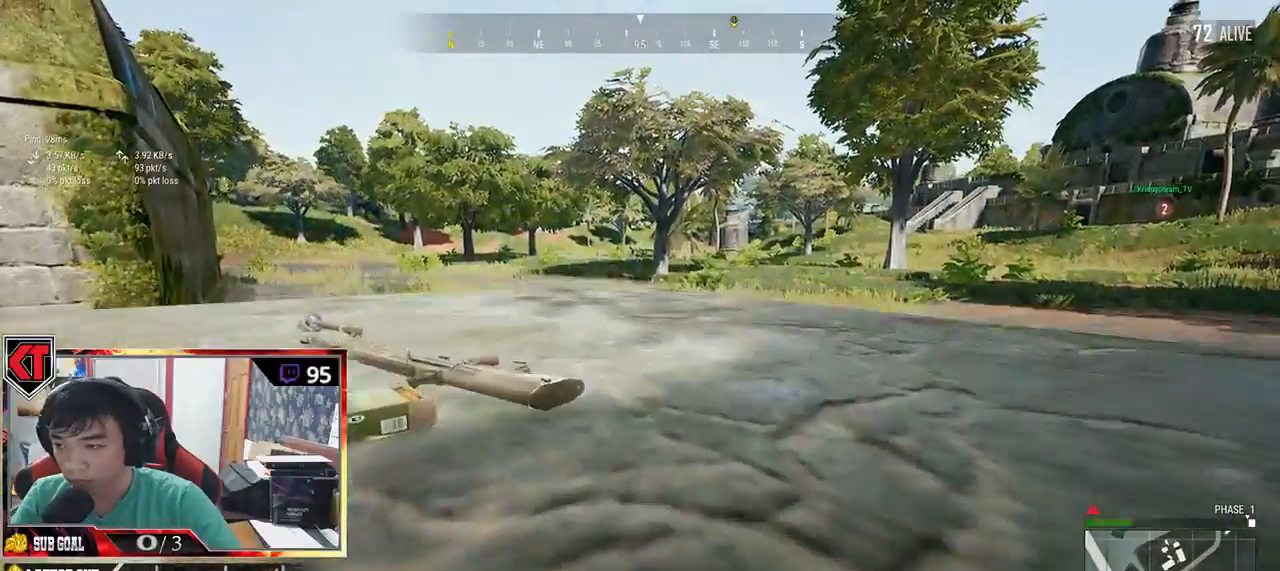
{"keys": ["w"], "mouse": [], "events": []}
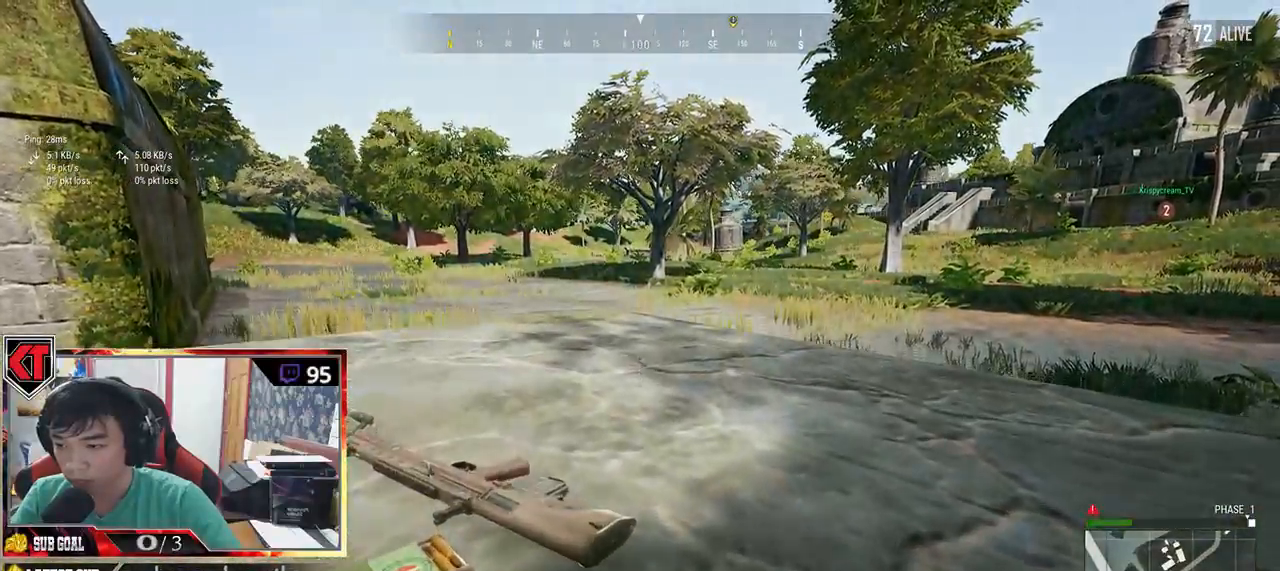
{"keys": ["w"], "mouse": [], "events": []}
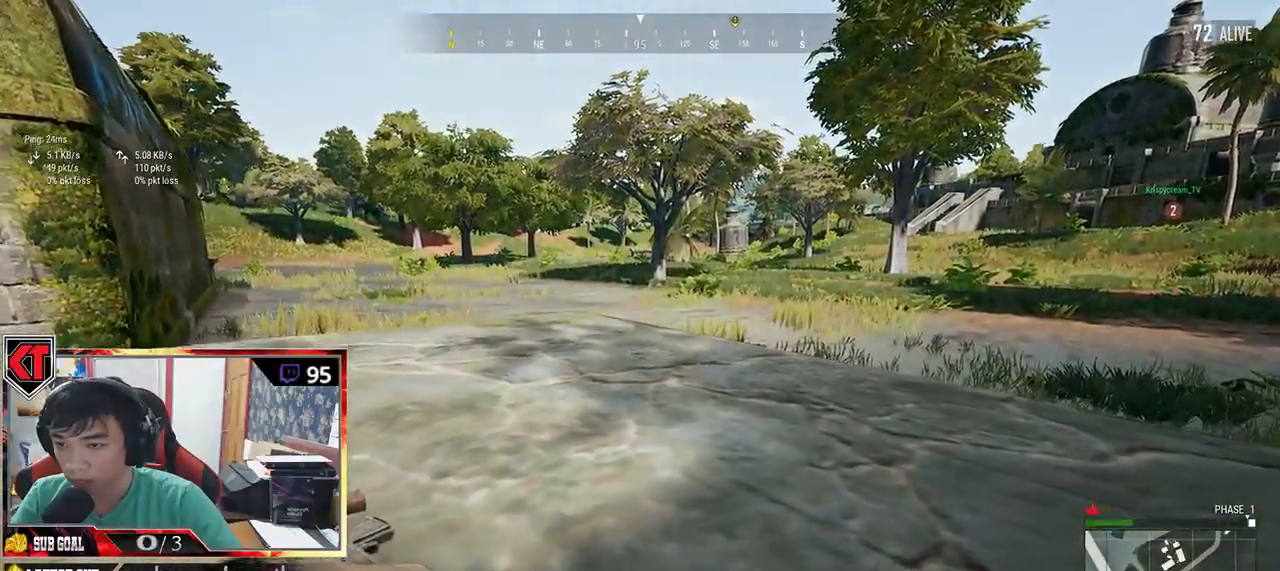
{"keys": ["d", "shift", "w"], "mouse": [], "events": [[100, "shift", "down"], [450, "d", "down"]]}
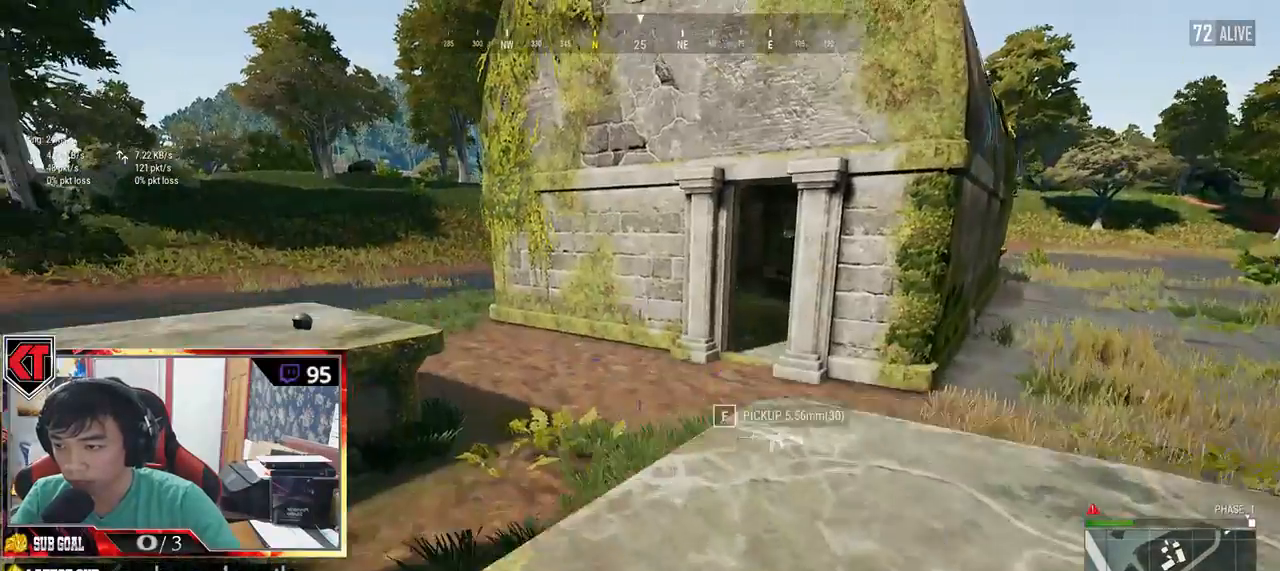
{"keys": ["shift", "w"], "mouse": [], "events": [[450, "d", "up"]]}
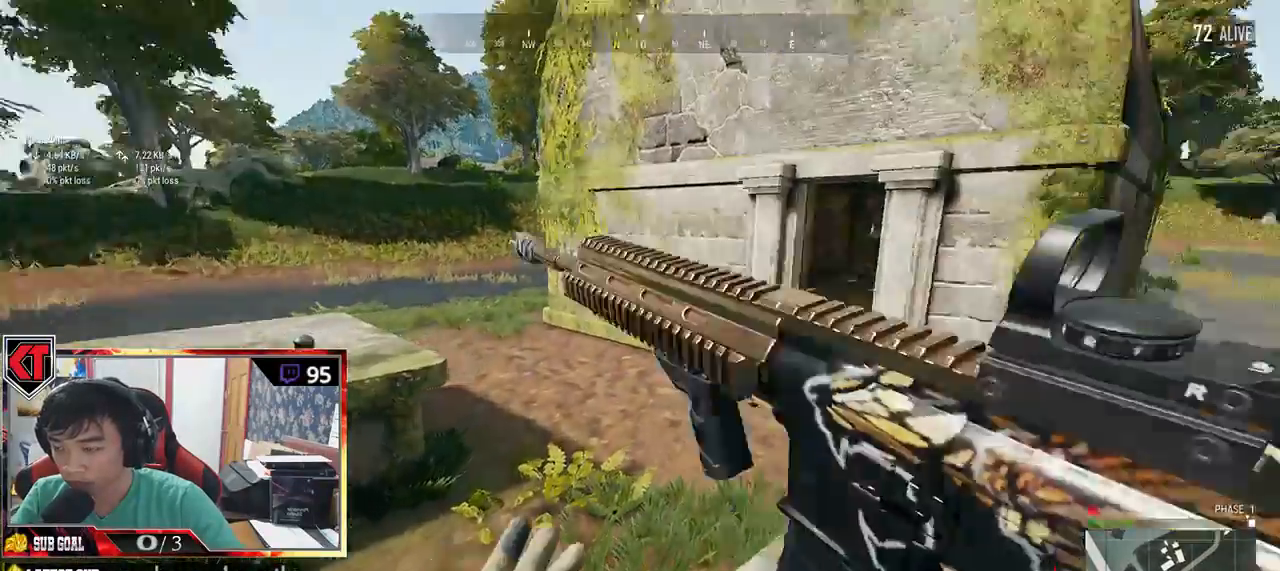
{"keys": ["shift", "space", "w"], "mouse": [], "events": [[384, "space", "down"]]}
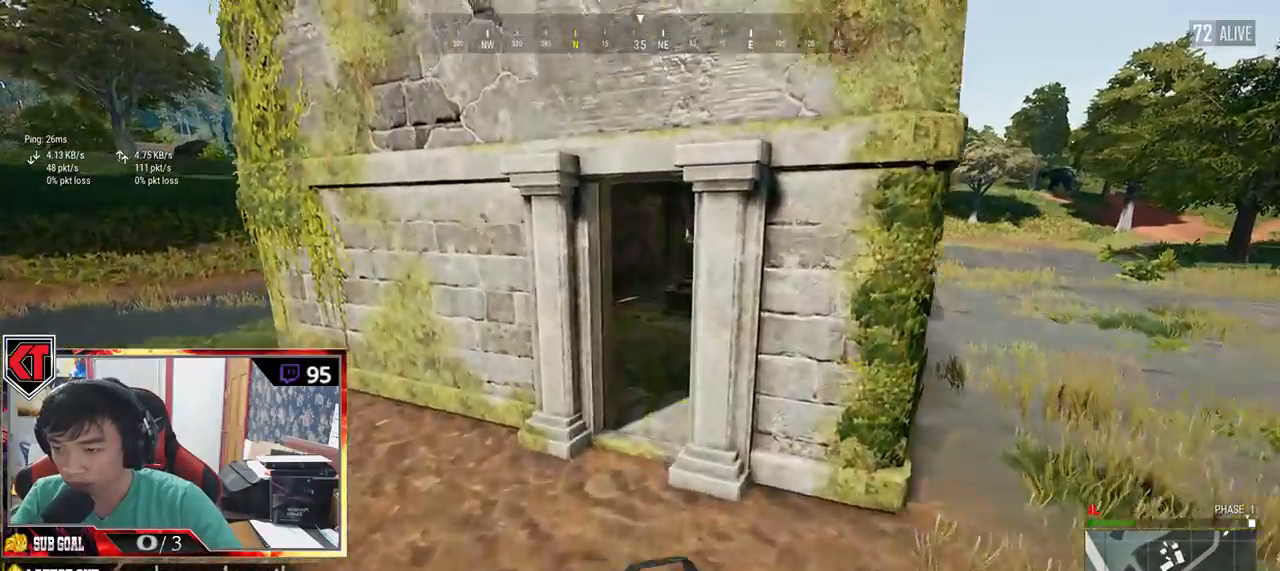
{"keys": ["shift", "w"], "mouse": [], "events": [[100, "space", "up"]]}
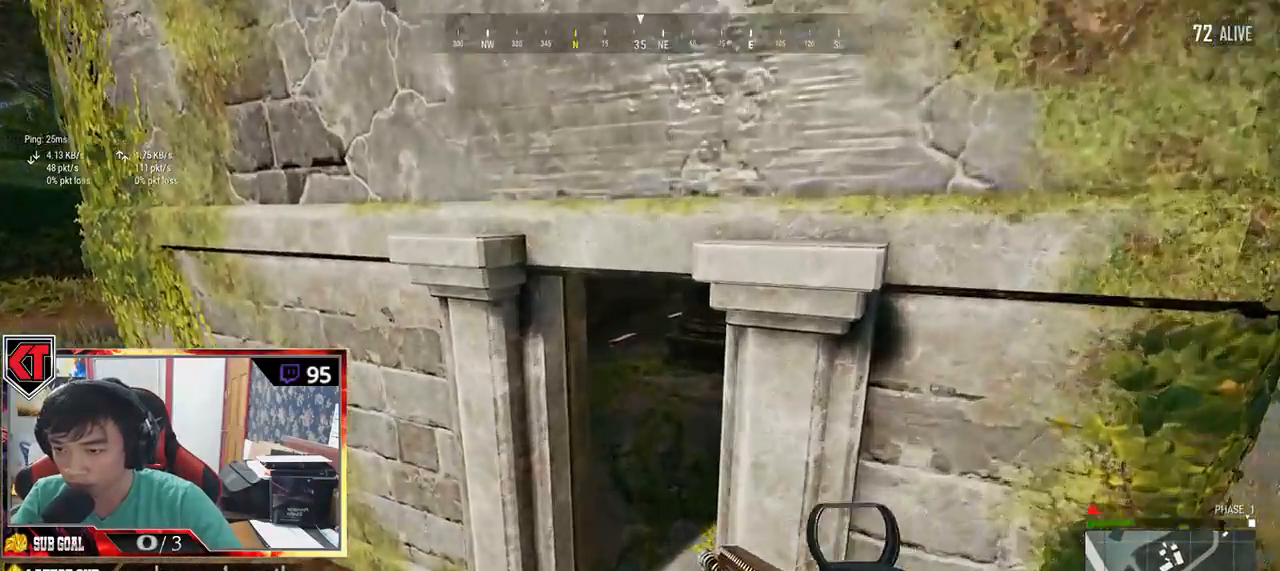
{"keys": ["w"], "mouse": [], "events": [[367, "shift", "up"], [400, "z", "down"], [450, "space", "down"], [450, "z", "up"], [484, "space", "up"]]}
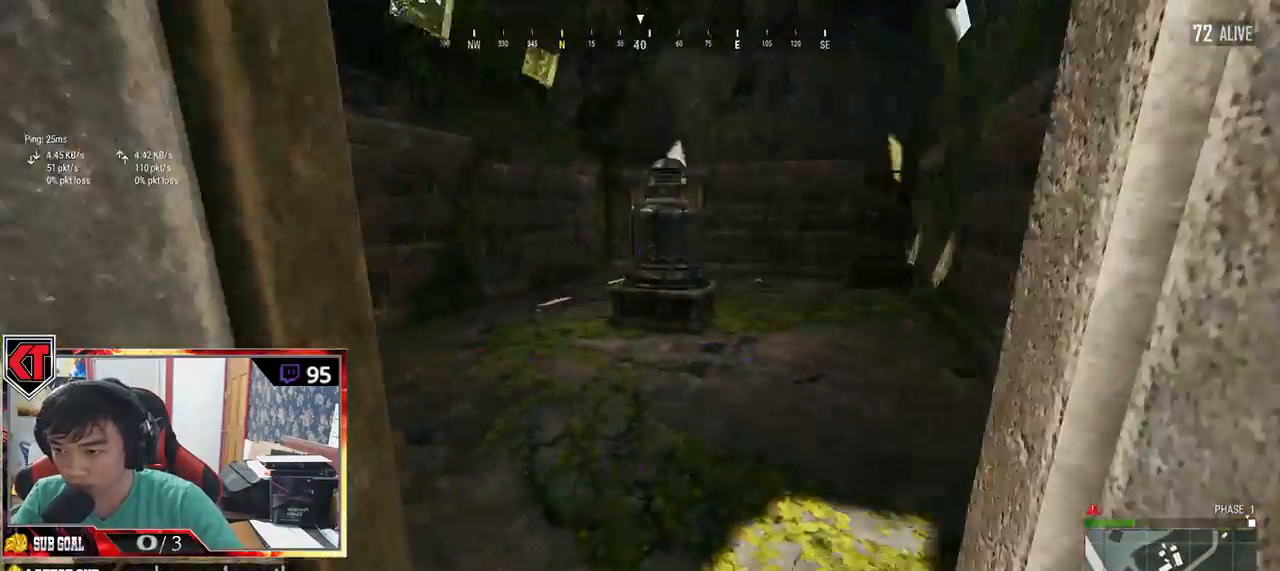
{"keys": ["d"], "mouse": [], "events": [[34, "q", "down"], [84, "q", "up"], [317, "d", "down"], [367, "s", "down"], [434, "s", "up"], [434, "w", "up"]]}
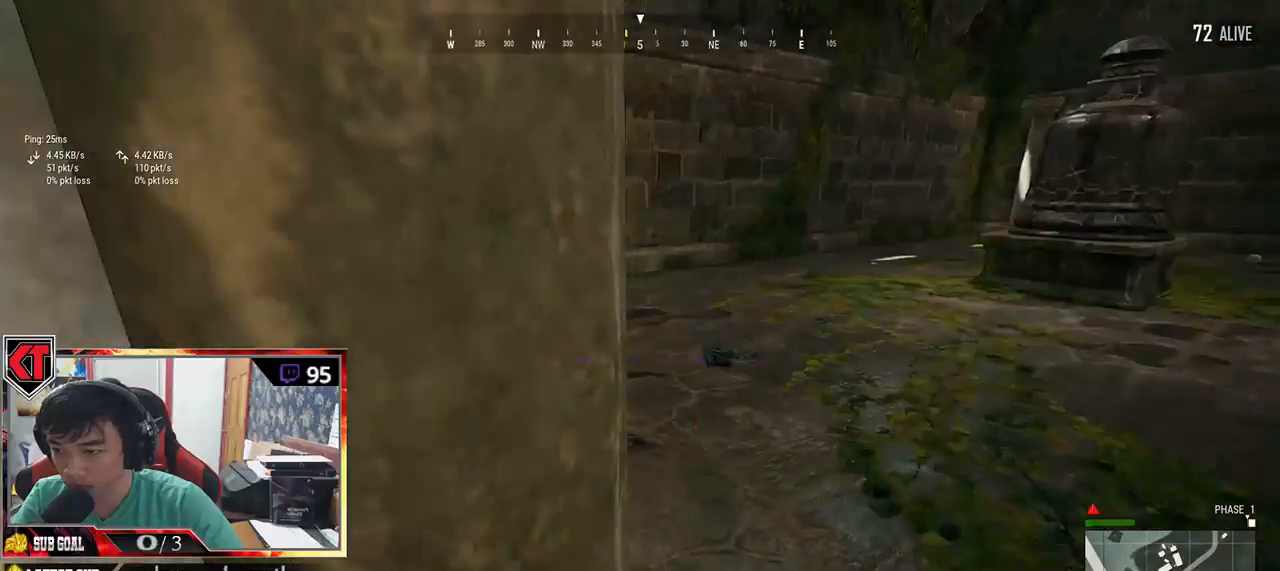
{"keys": ["shift", "w"], "mouse": [], "events": [[84, "w", "down"], [200, "d", "up"], [500, "shift", "down"]]}
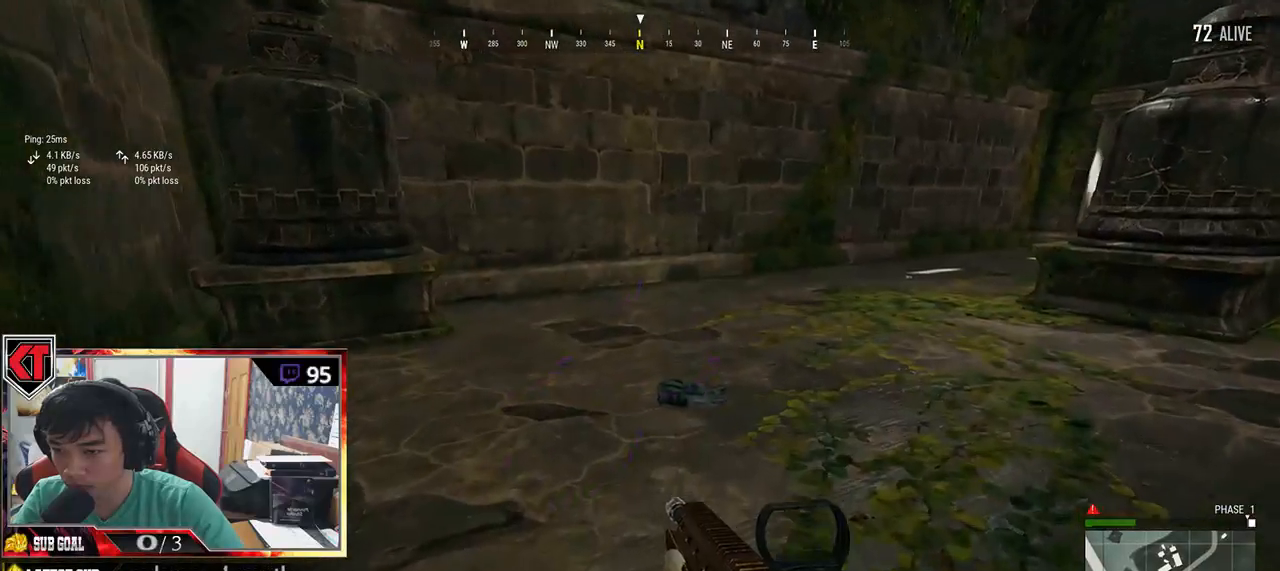
{"keys": ["shift", "w"], "mouse": [], "events": []}
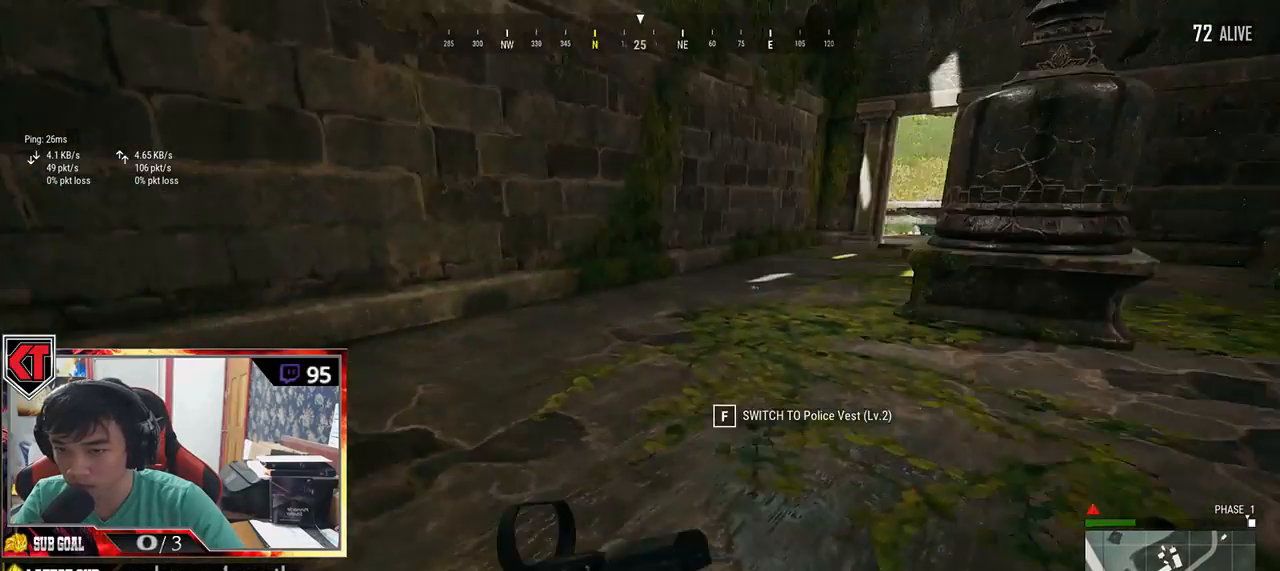
{"keys": ["w"], "mouse": [], "events": [[217, "space", "down"], [300, "shift", "up"], [384, "space", "up"]]}
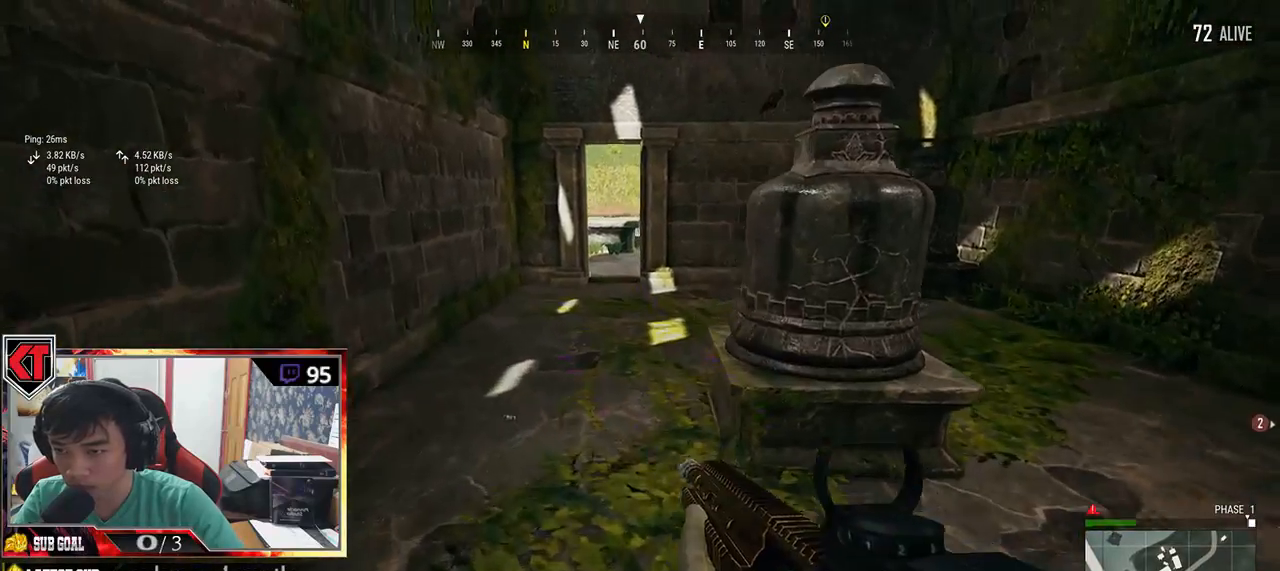
{"keys": ["w"], "mouse": [], "events": []}
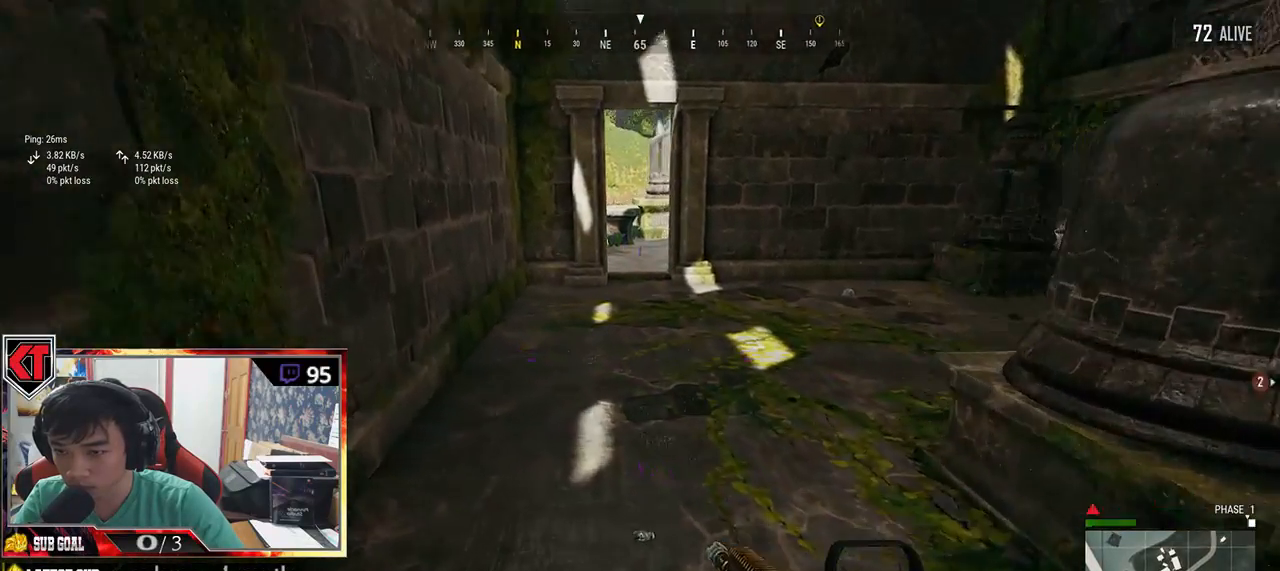
{"keys": ["f", "w"], "mouse": [], "events": [[284, "f", "down"], [417, "f", "up"], [434, "f", "down"]]}
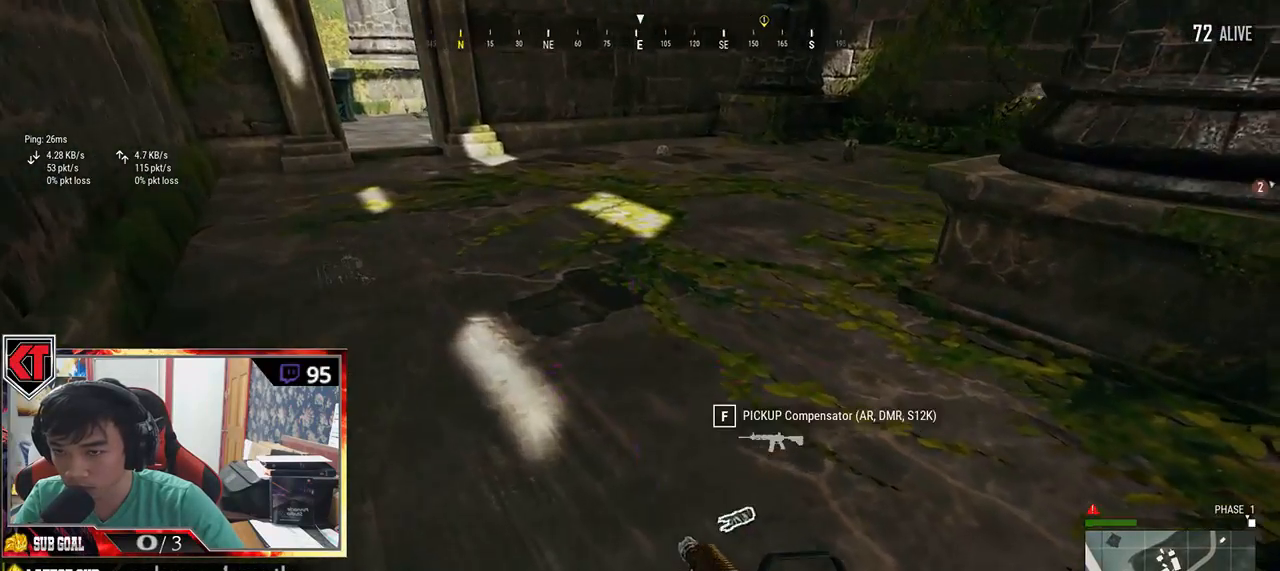
{"keys": ["tab", "w"], "mouse": [], "events": [[17, "f", "up"], [317, "tab", "down"]]}
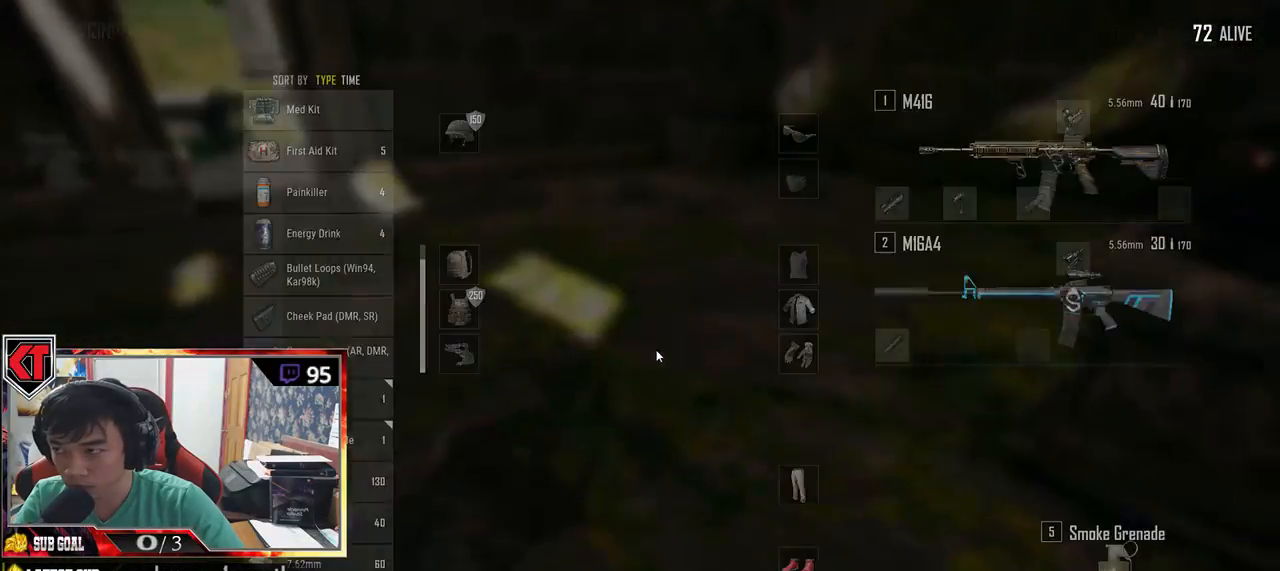
{"keys": ["w"], "mouse": [], "events": [[17, "tab", "up"], [150, "tab", "down"], [217, "tab", "up"]]}
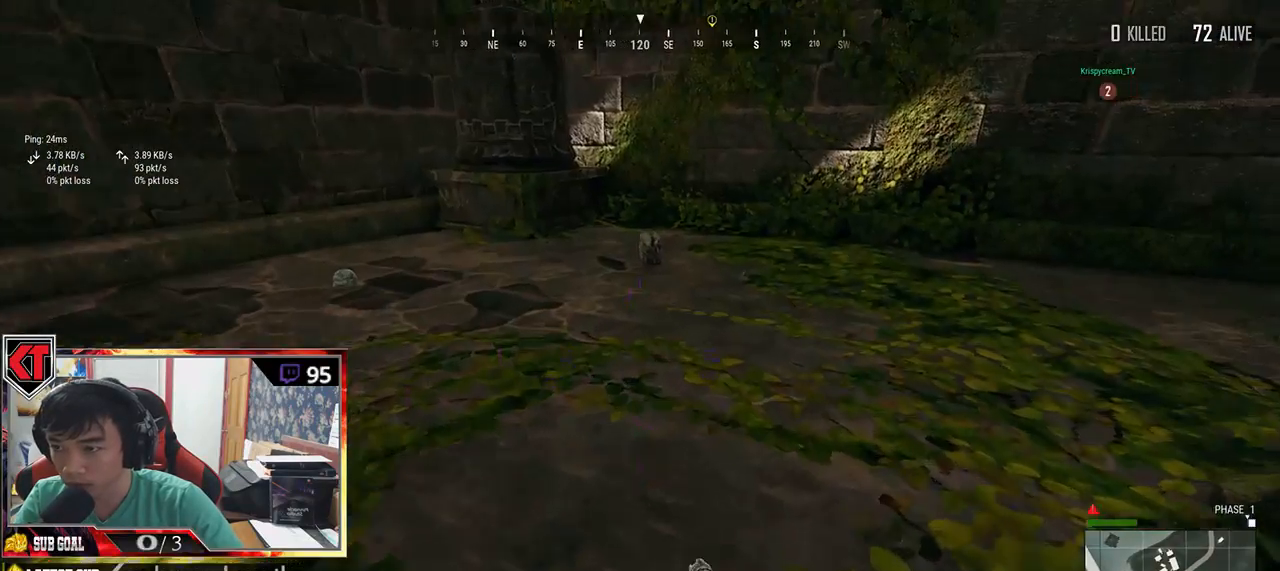
{"keys": ["w"], "mouse": [], "events": []}
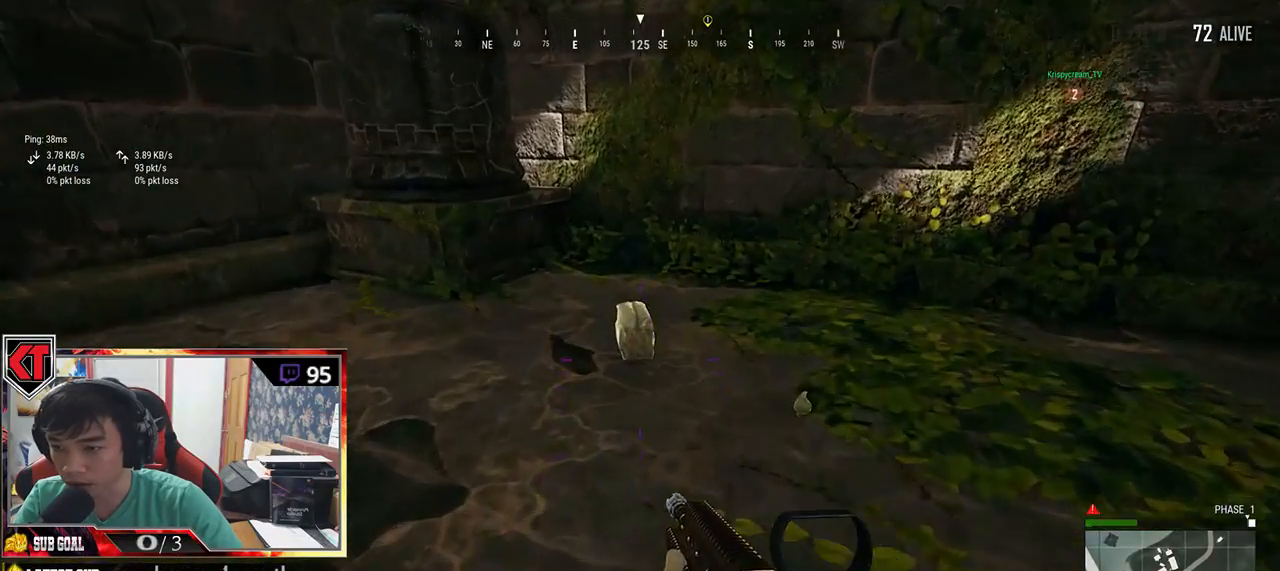
{"keys": ["w"], "mouse": [], "events": [[384, "tab", "down"], [484, "tab", "up"]]}